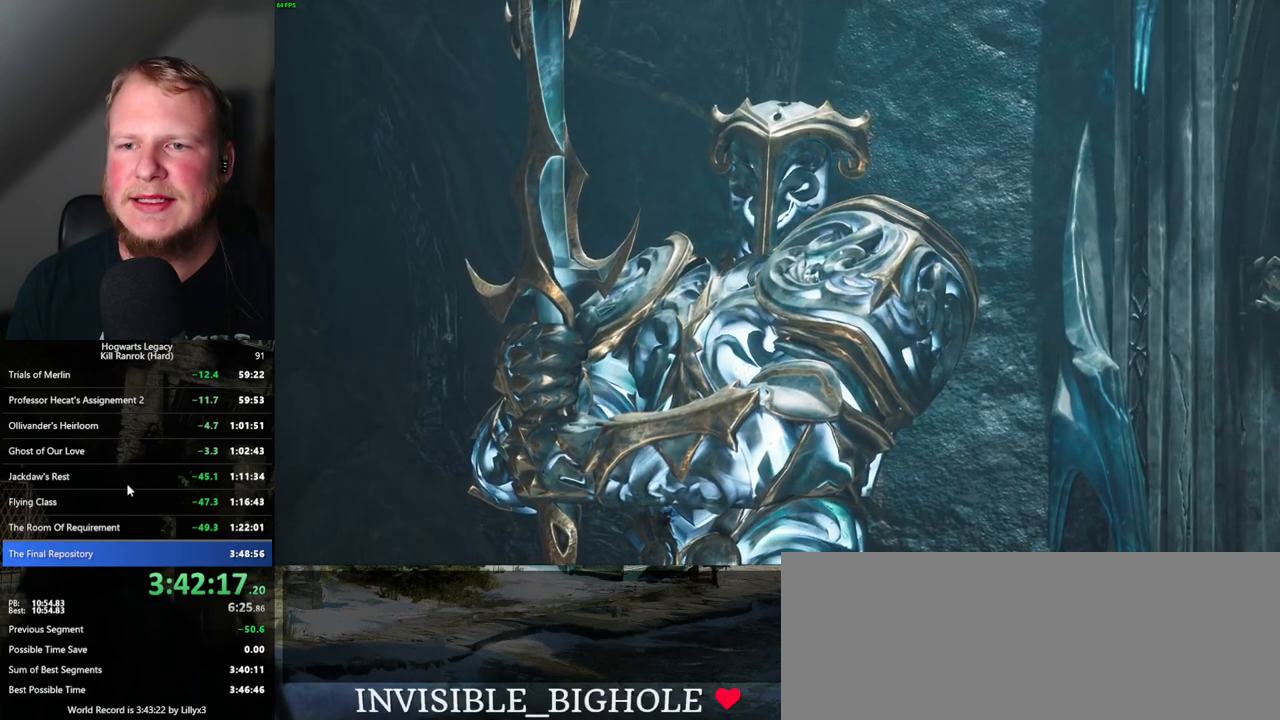
Gameplay with keyboard and mouse; each line is a JSON object with the keys and mouse buttons held at the frame after it. "events" lists presses ("down") and releases ("up") of ".", "/", "0", "1", "2", "3", "4", "5", "6", "7", "8", "9", "a", "alt_l", "alt_r", "b", "backslash", "backspace", "c", "caps_lock", "comma", "ctrl_l", "ctrl_r", "d", "e", "equals", "escape", "f", "f1", "f10", "f11", "f12", "f2", "f3", "f4", "f5", "f6", "f7", "f8", "f9", "g", "h", "i", "j", "k", "l", "lbracket", "m", "minus", "n", "o", "p", "q", "quote", "r", "rbracket", "return", "s", "semicolon", "shift_l", "shift_r", "space", "super", "t", "tab", "tilde", "u", "v", "w", "x", "y", "z", "mouse_left", "mouse_wheel", "mouse_right", "mouse_mb4" and "mouse_mb5" between this image and that frame as [ms after this image, input, new state], when the widget could be followed in between. "mouse_left", "mouse_wheel", "mouse_right", "mouse_mb4", "mouse_mb5" = the "left", "wheel", "right", "mb4", "mb5" buttons of the "mouse" list. No other keys are recorded. "wheel" means that the mouse wheel is clicked or scrolled. Mouse movement is not recorded.
{"keys": [], "mouse": ["wheel"], "events": [[467, "mouse_wheel", "down"]]}
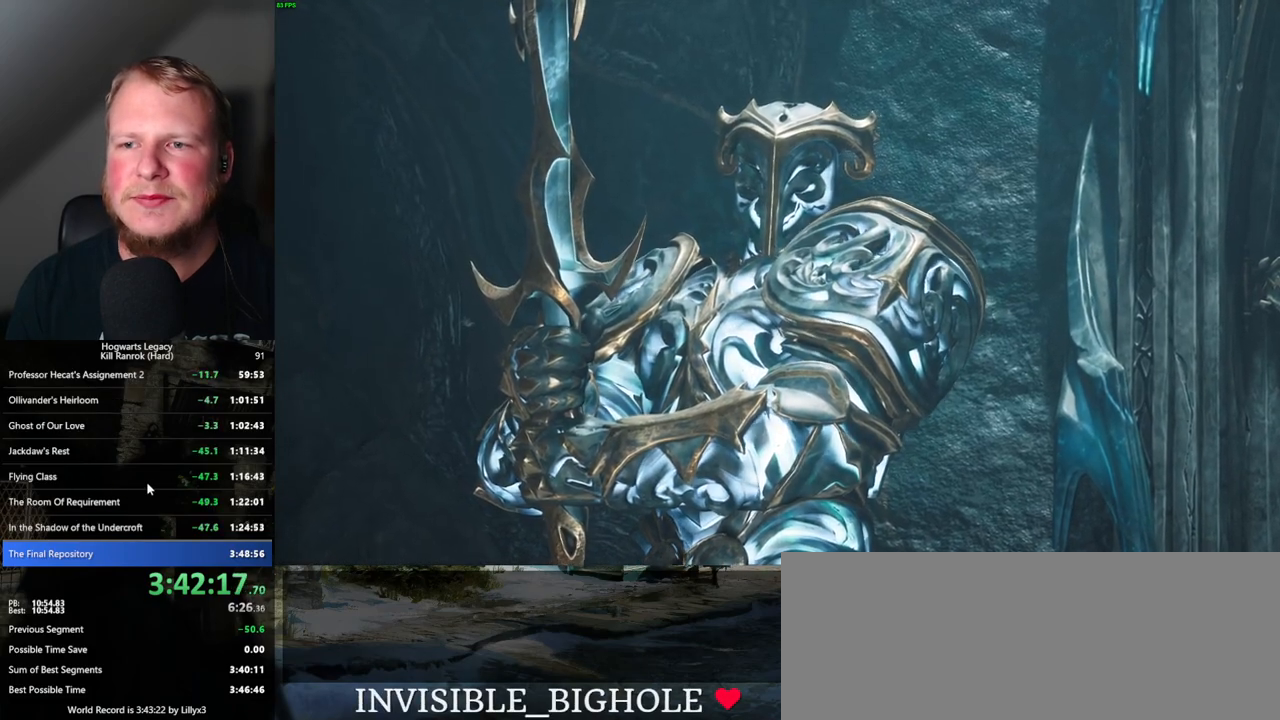
{"keys": [], "mouse": [], "events": [[83, "mouse_wheel", "up"]]}
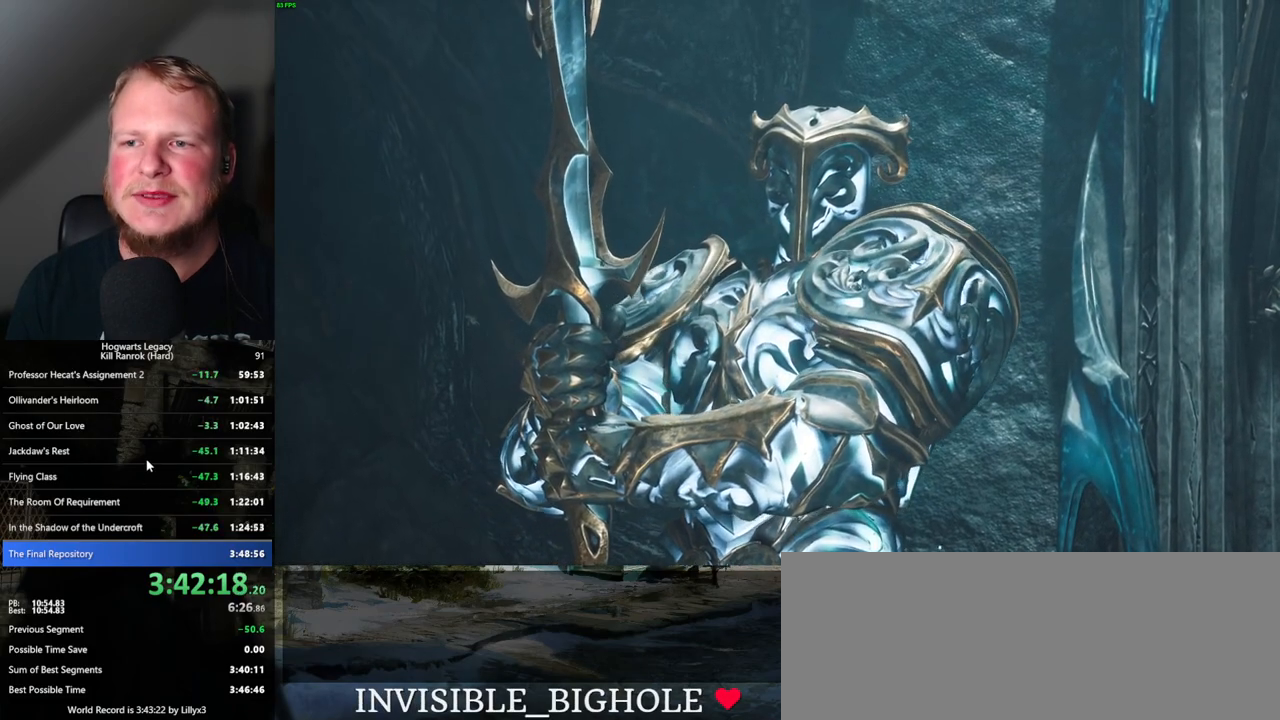
{"keys": [], "mouse": [], "events": []}
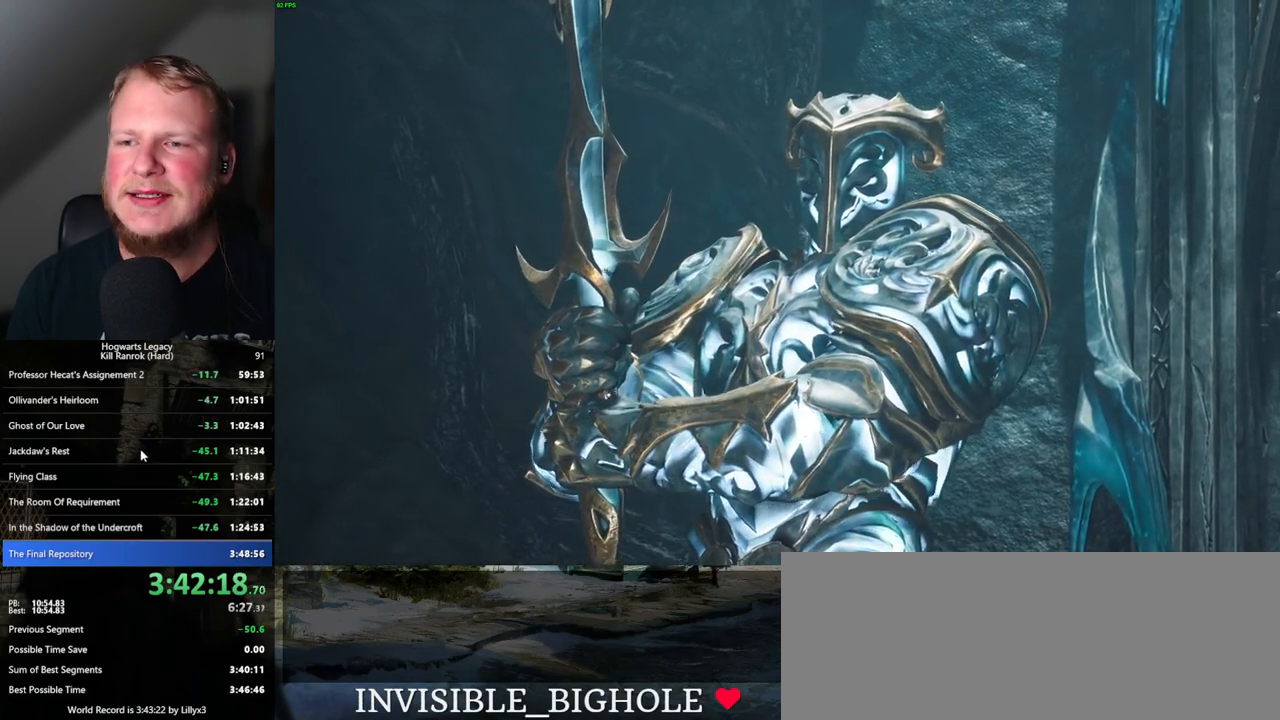
{"keys": [], "mouse": [], "events": []}
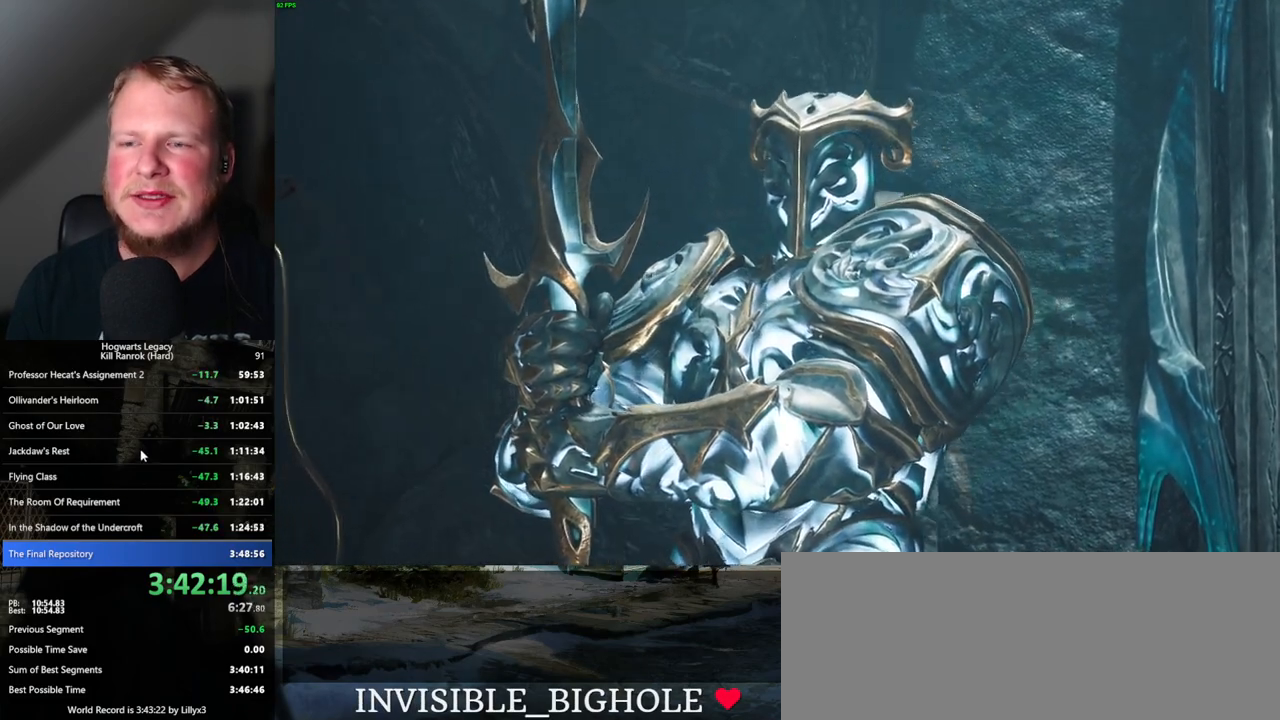
{"keys": [], "mouse": [], "events": []}
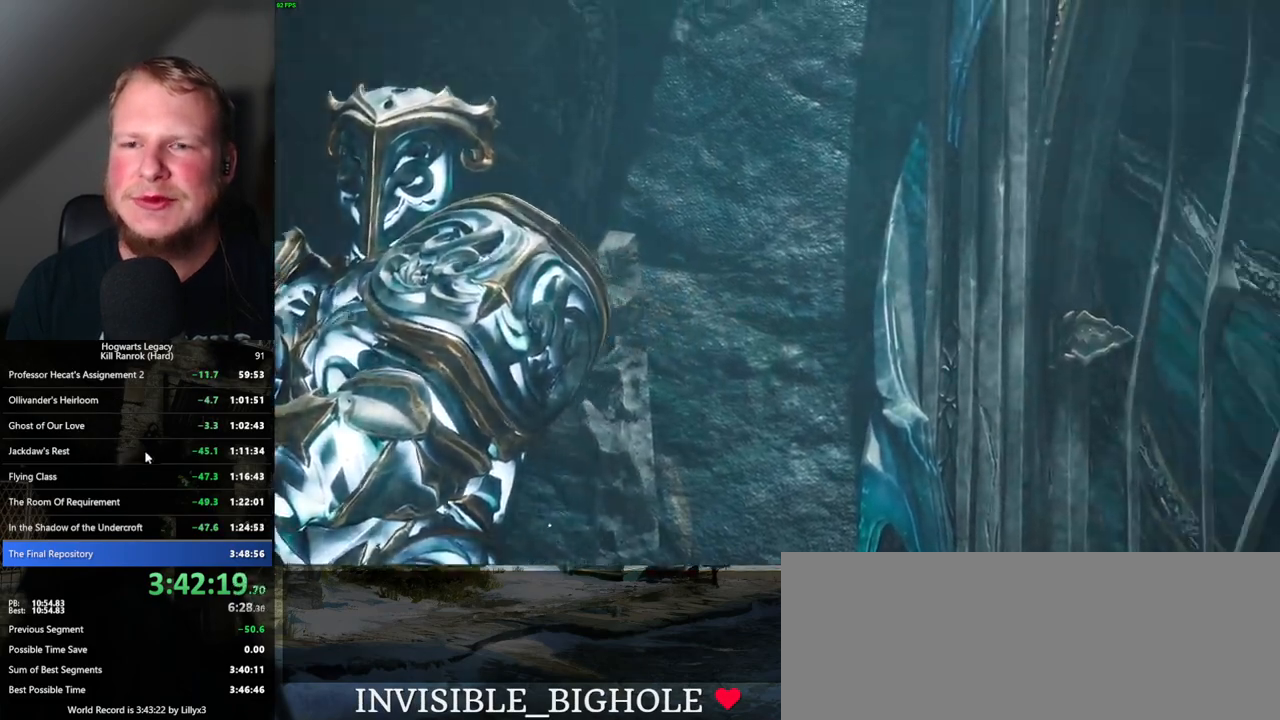
{"keys": [], "mouse": [], "events": []}
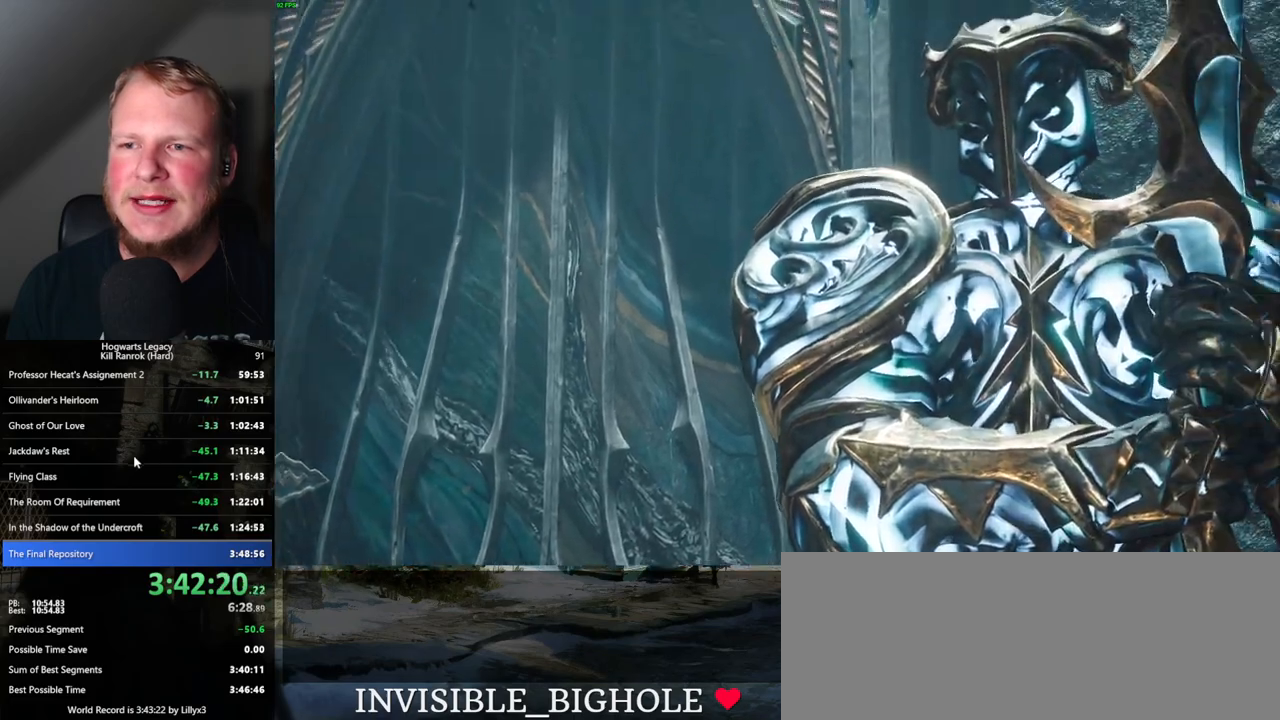
{"keys": [], "mouse": [], "events": []}
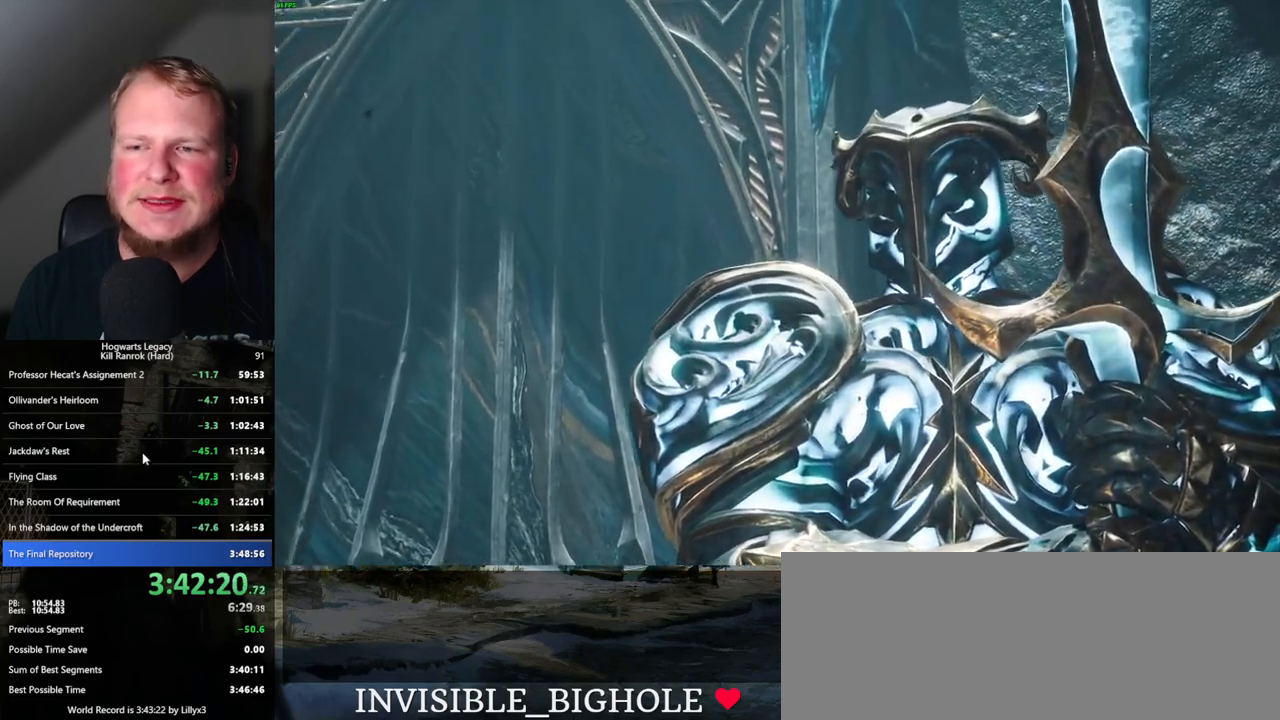
{"keys": [], "mouse": ["wheel"], "events": [[467, "mouse_wheel", "down"]]}
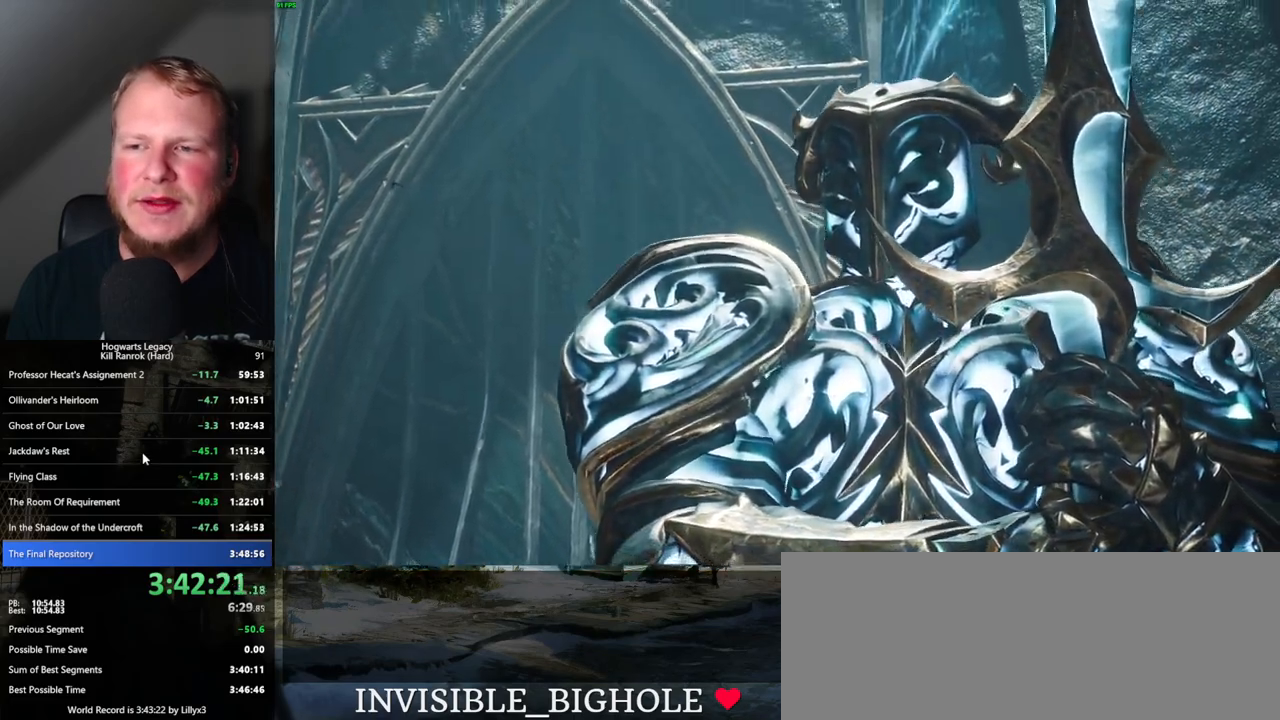
{"keys": [], "mouse": [], "events": [[200, "mouse_wheel", "up"]]}
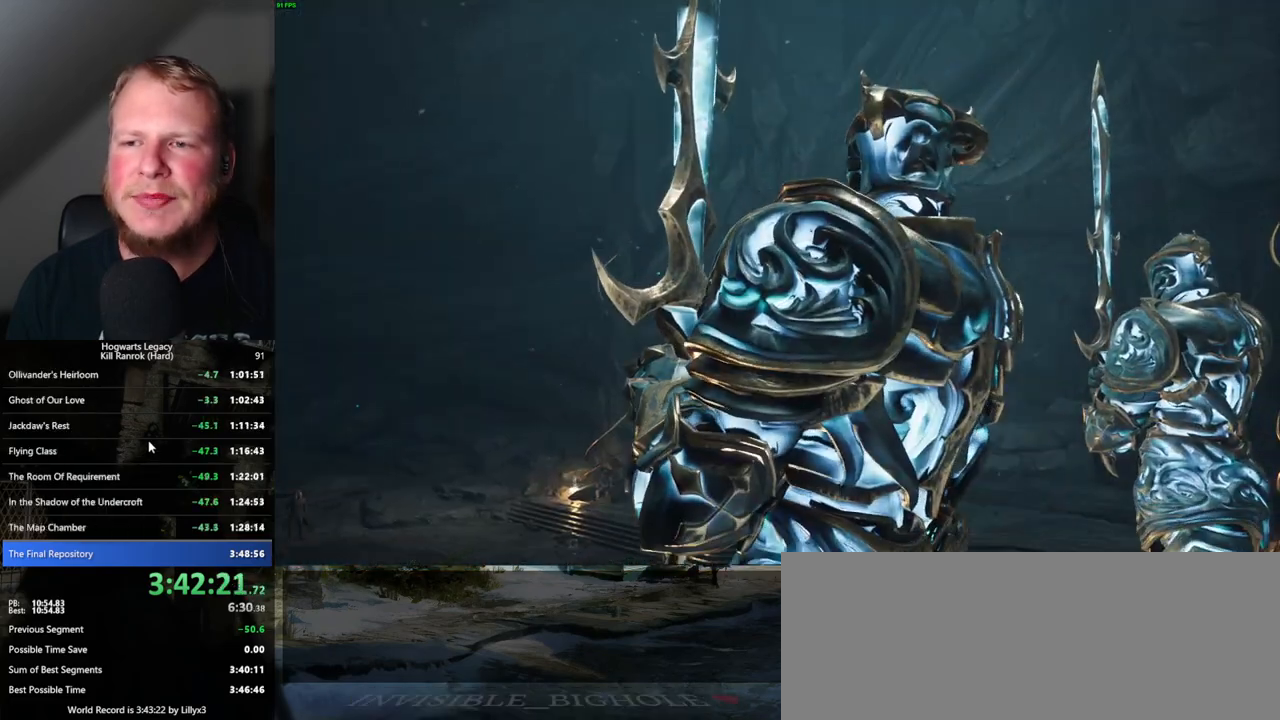
{"keys": [], "mouse": ["wheel"], "events": [[250, "mouse_wheel", "down"]]}
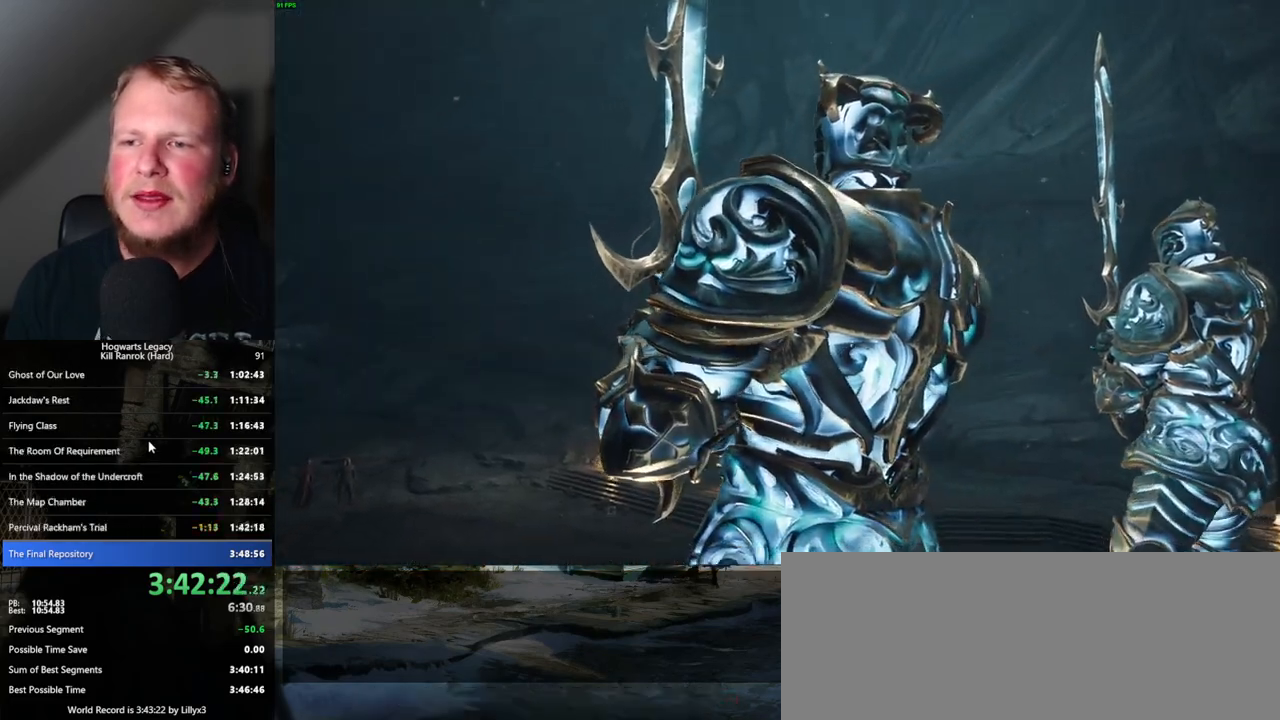
{"keys": [], "mouse": ["wheel"], "events": []}
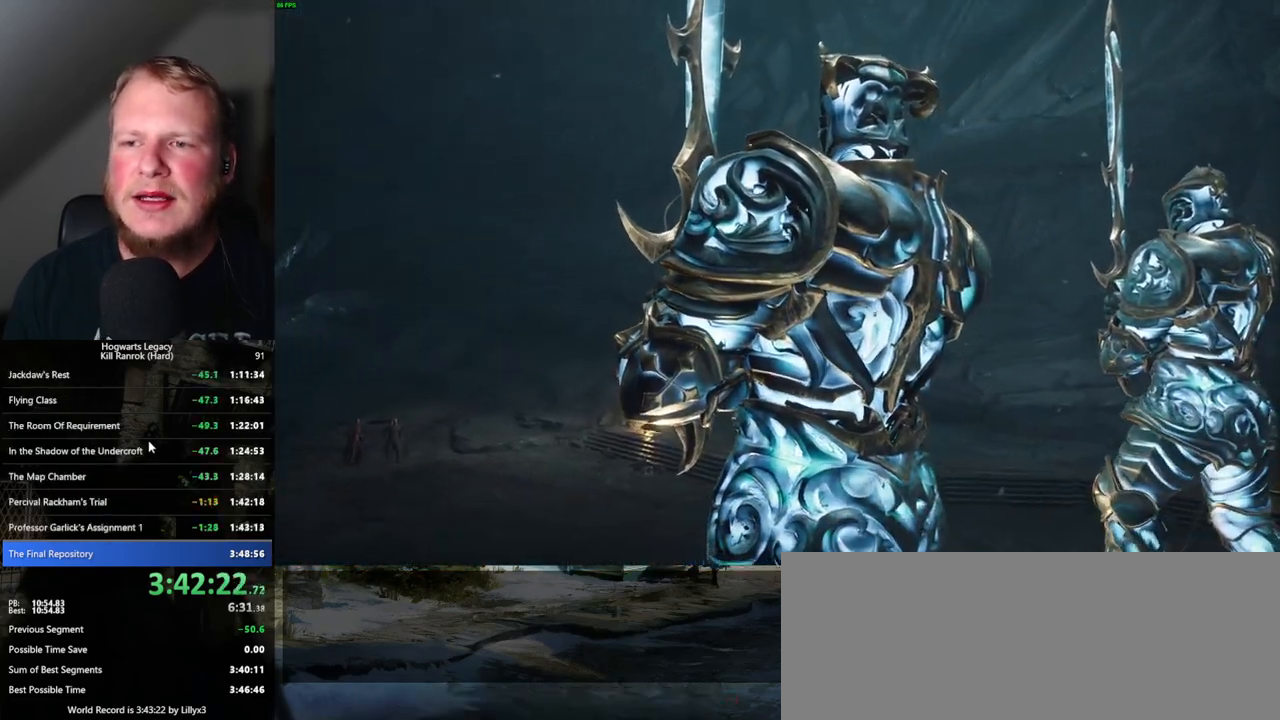
{"keys": [], "mouse": [], "events": [[133, "mouse_wheel", "up"], [150, "mouse_wheel", "down"], [217, "mouse_wheel", "up"]]}
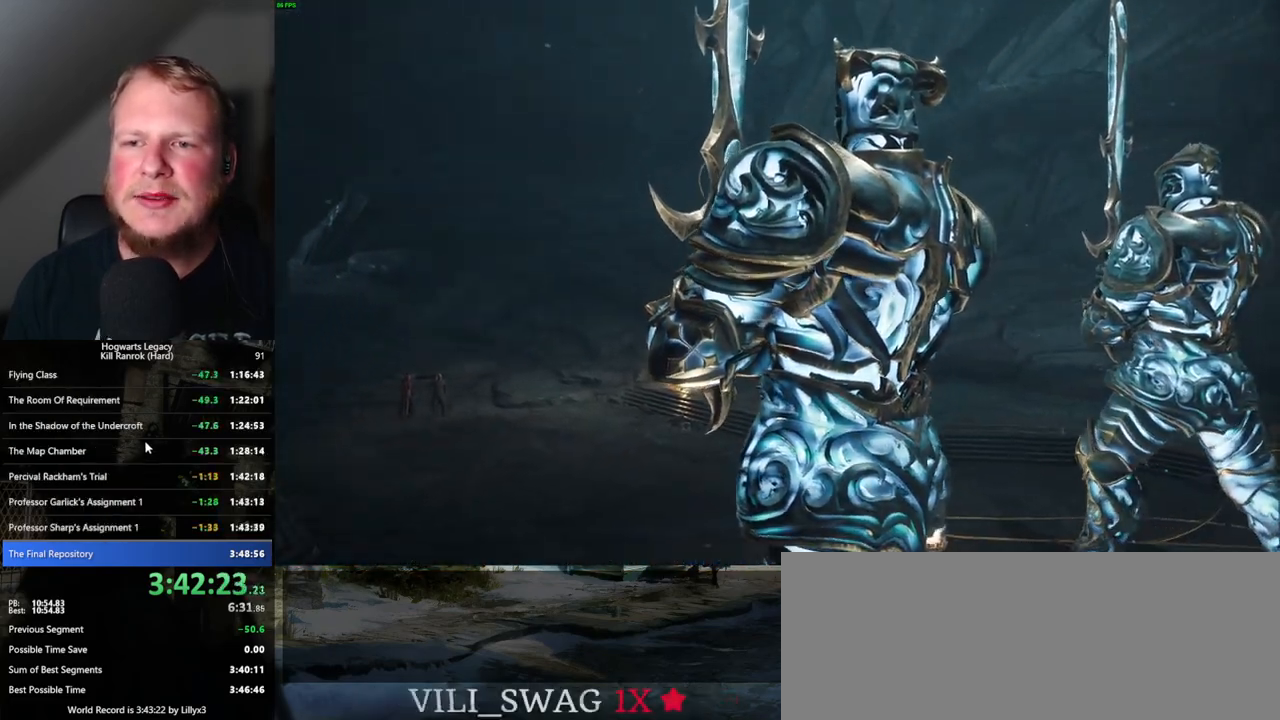
{"keys": [], "mouse": [], "events": []}
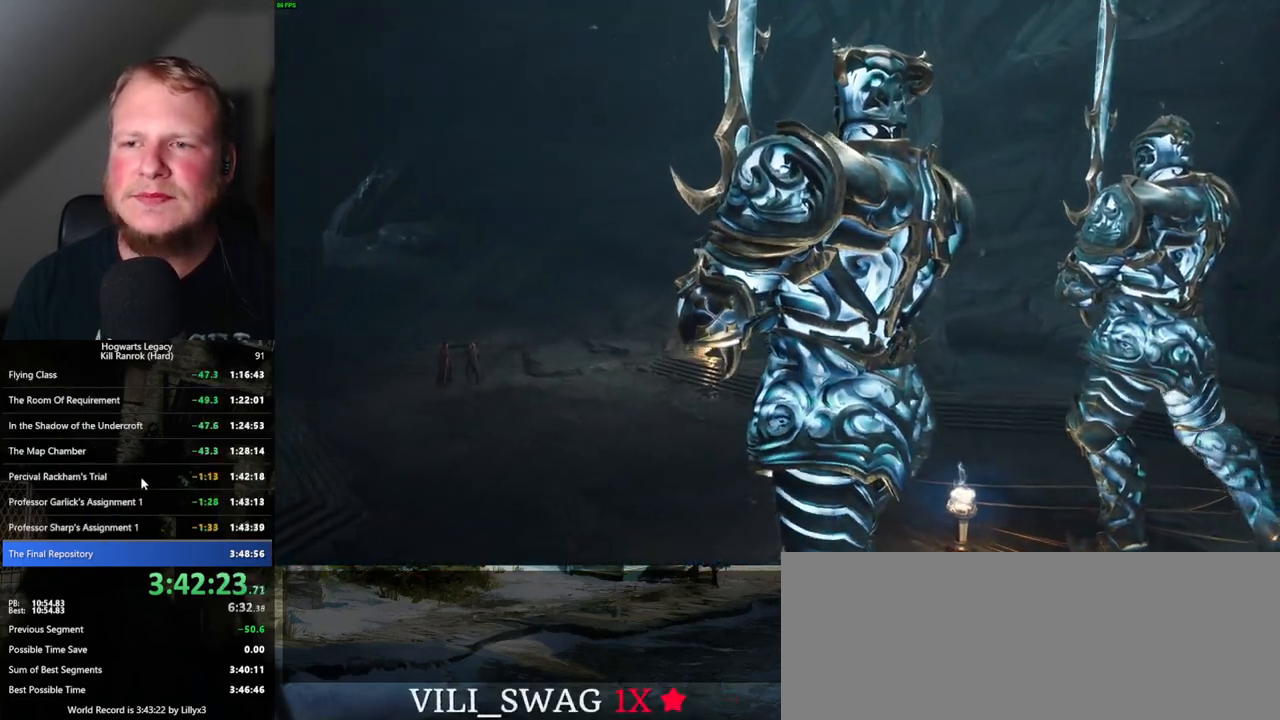
{"keys": [], "mouse": [], "events": []}
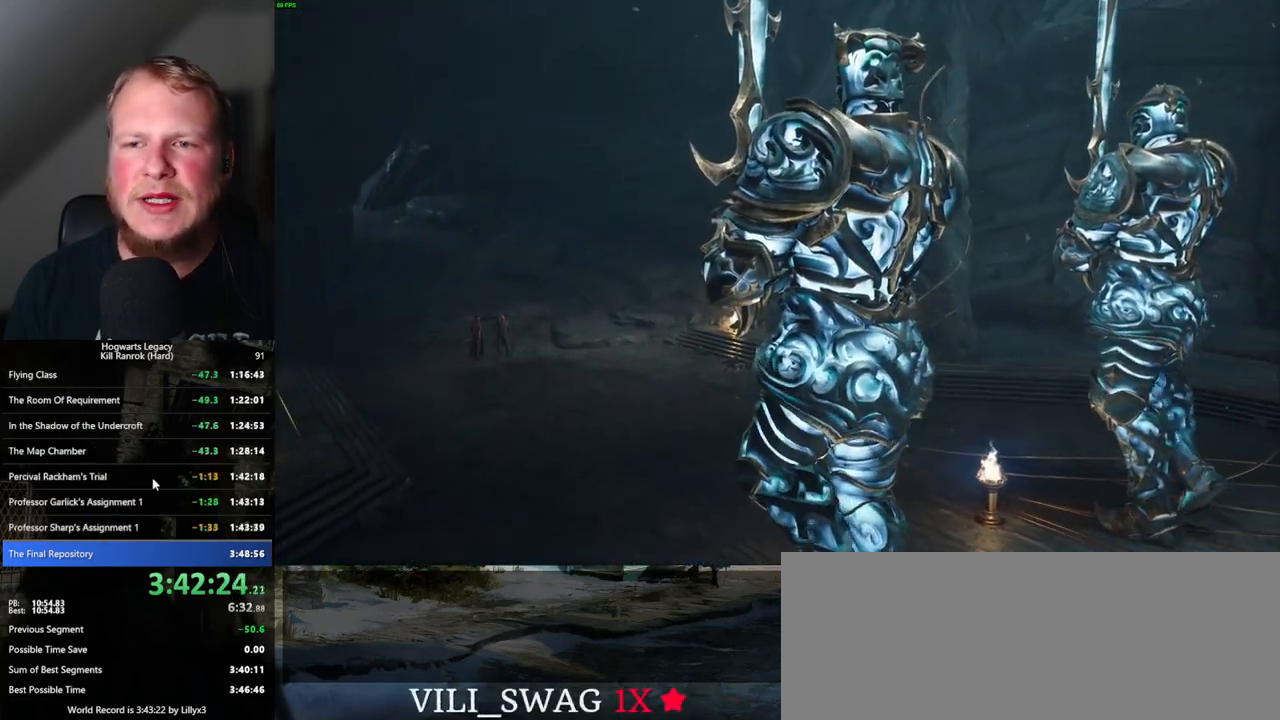
{"keys": [], "mouse": [], "events": []}
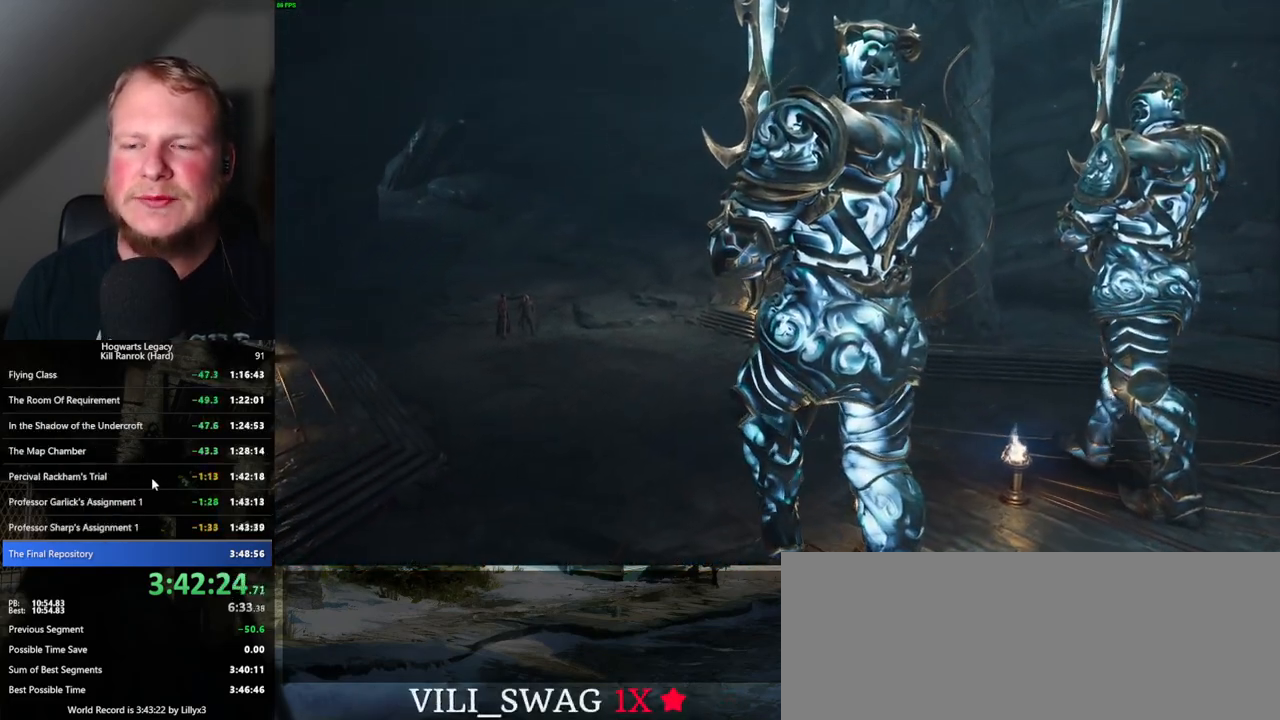
{"keys": [], "mouse": [], "events": []}
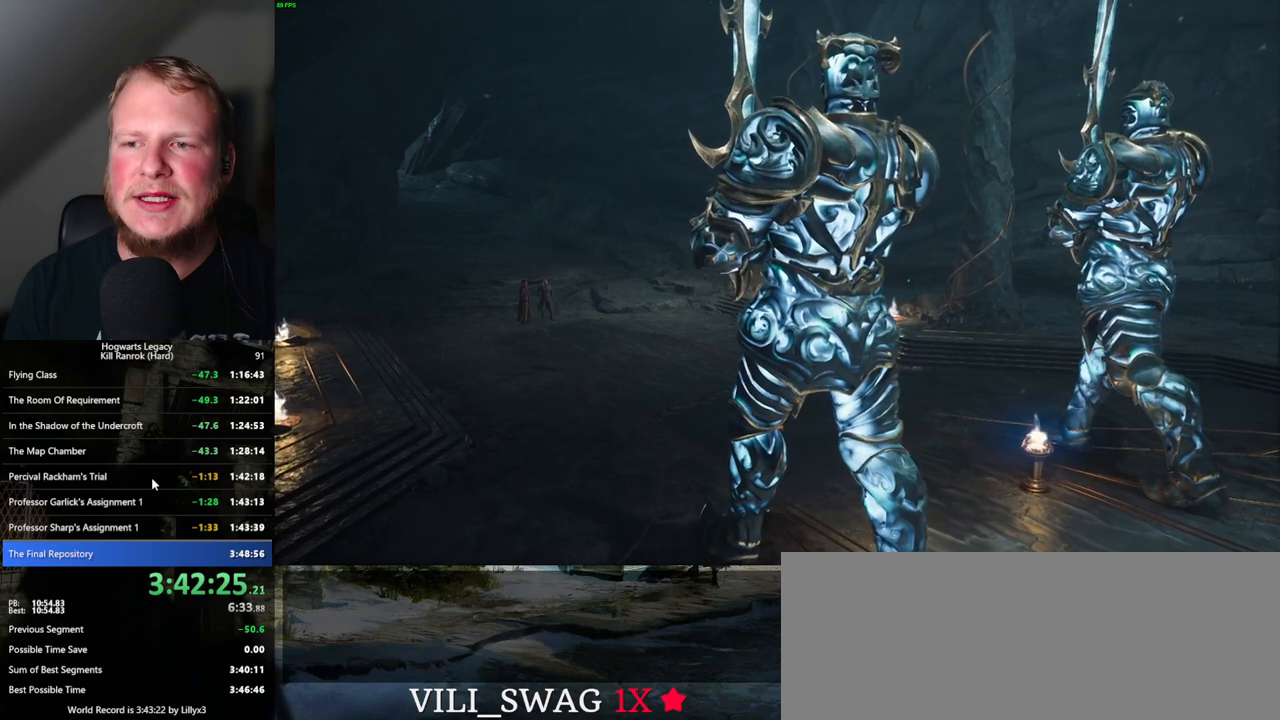
{"keys": [], "mouse": [], "events": []}
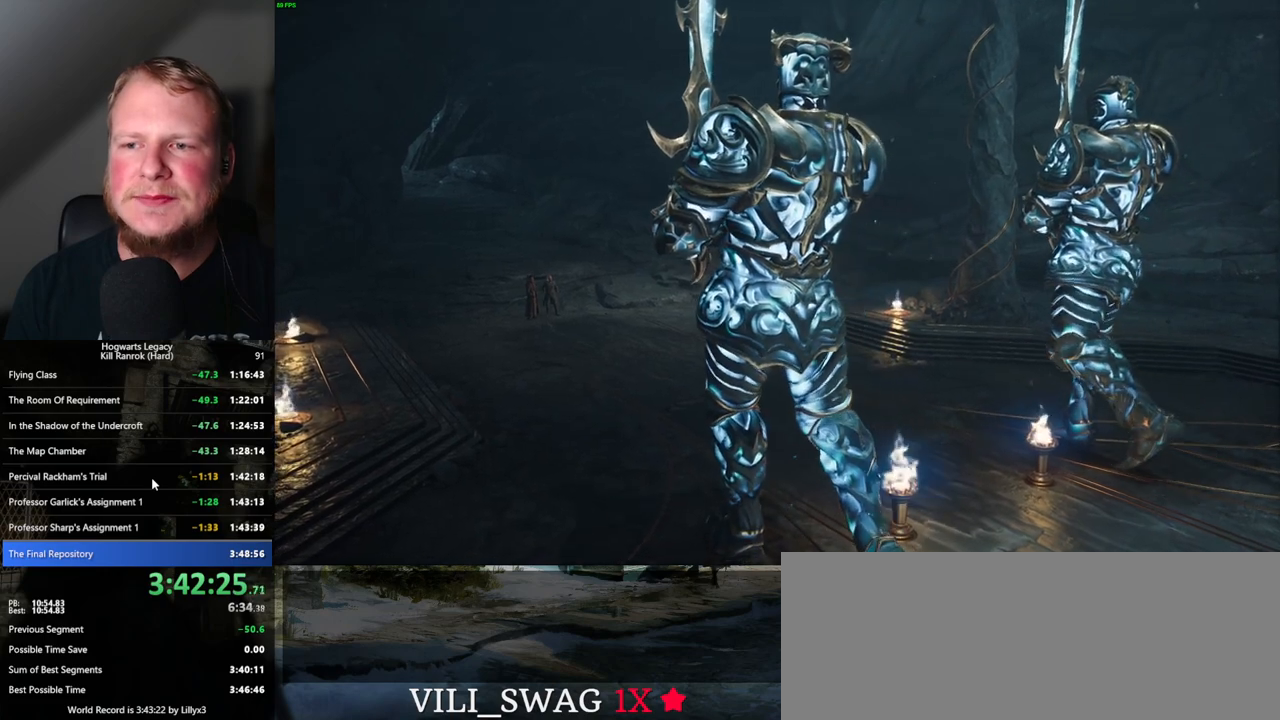
{"keys": [], "mouse": ["wheel"], "events": [[200, "mouse_wheel", "down"]]}
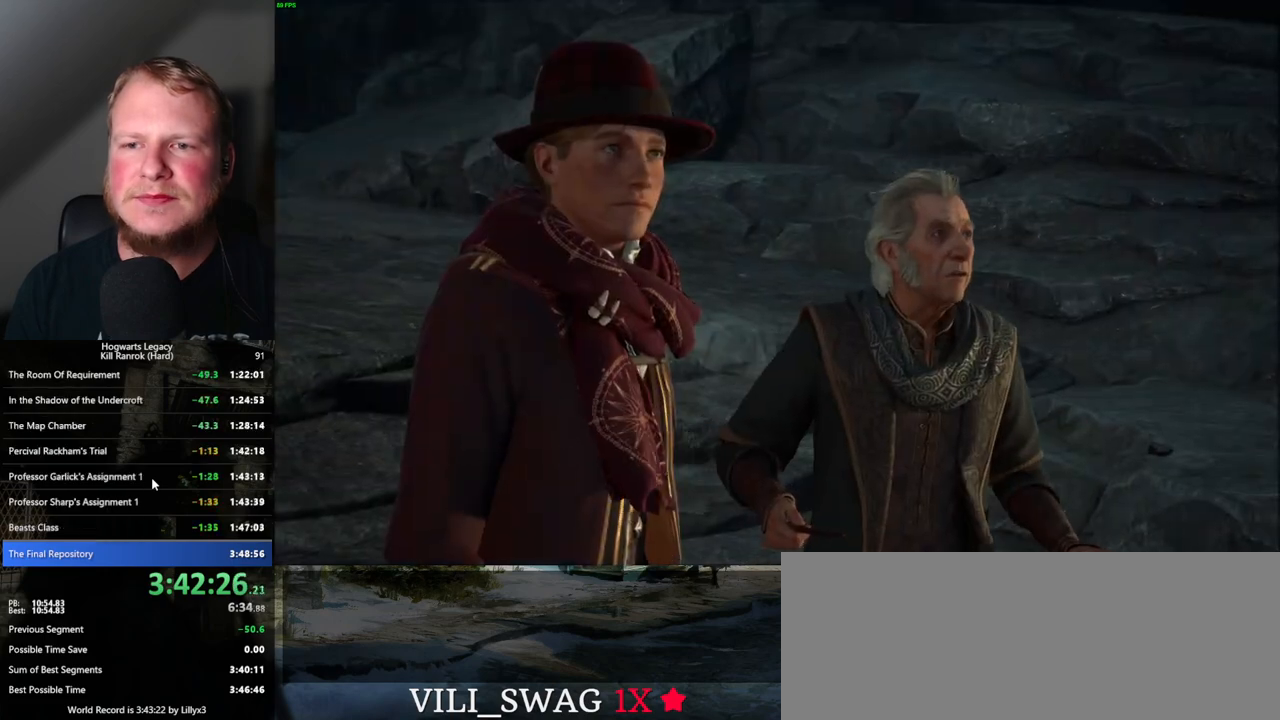
{"keys": [], "mouse": [], "events": [[17, "mouse_wheel", "up"]]}
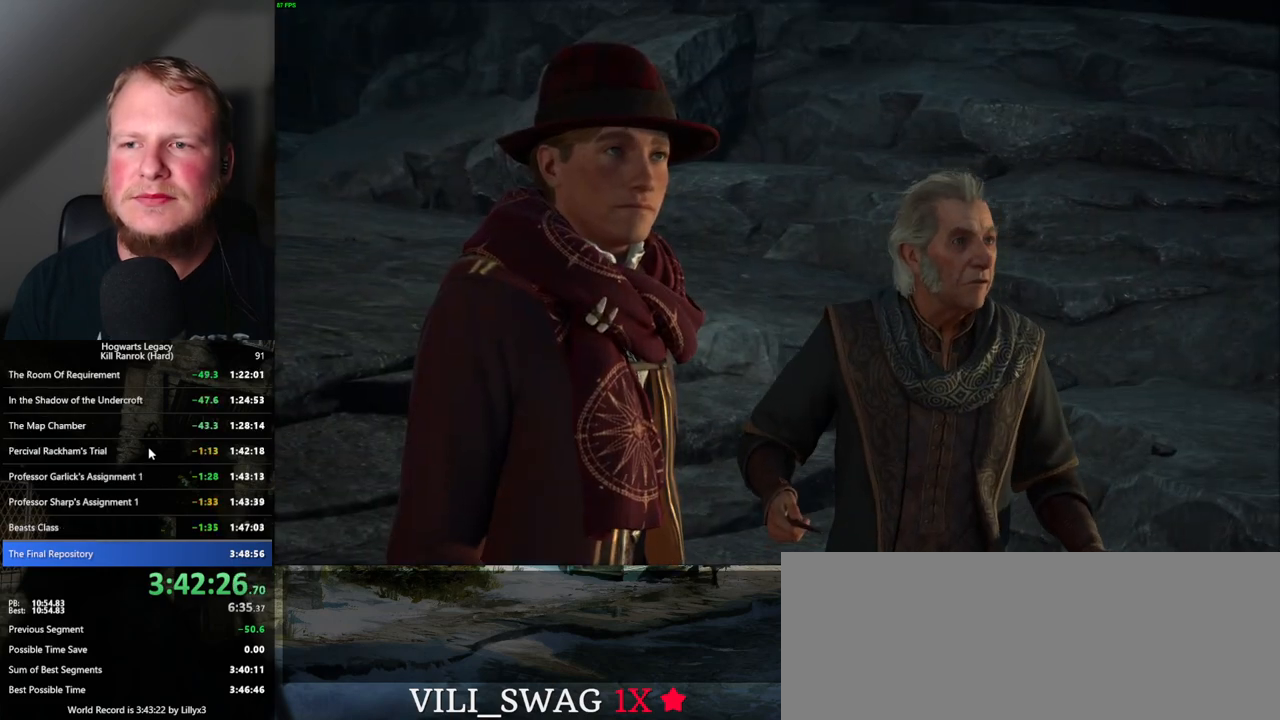
{"keys": [], "mouse": [], "events": []}
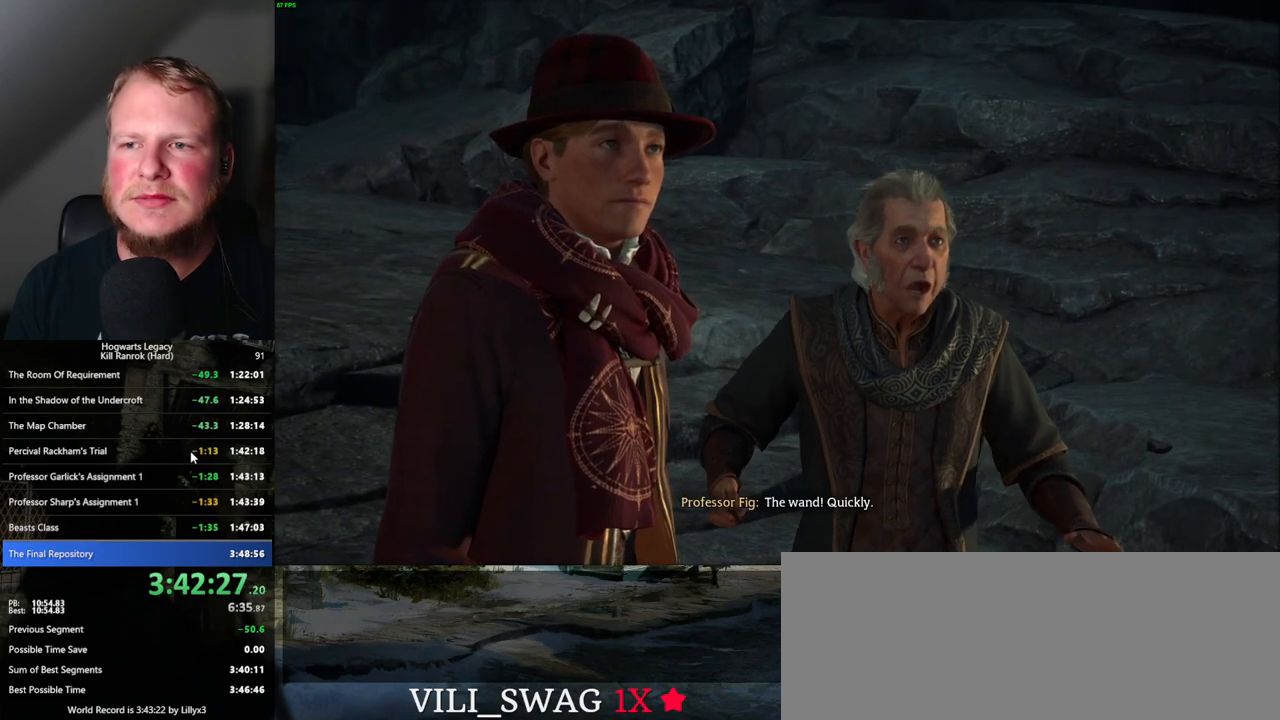
{"keys": [], "mouse": [], "events": []}
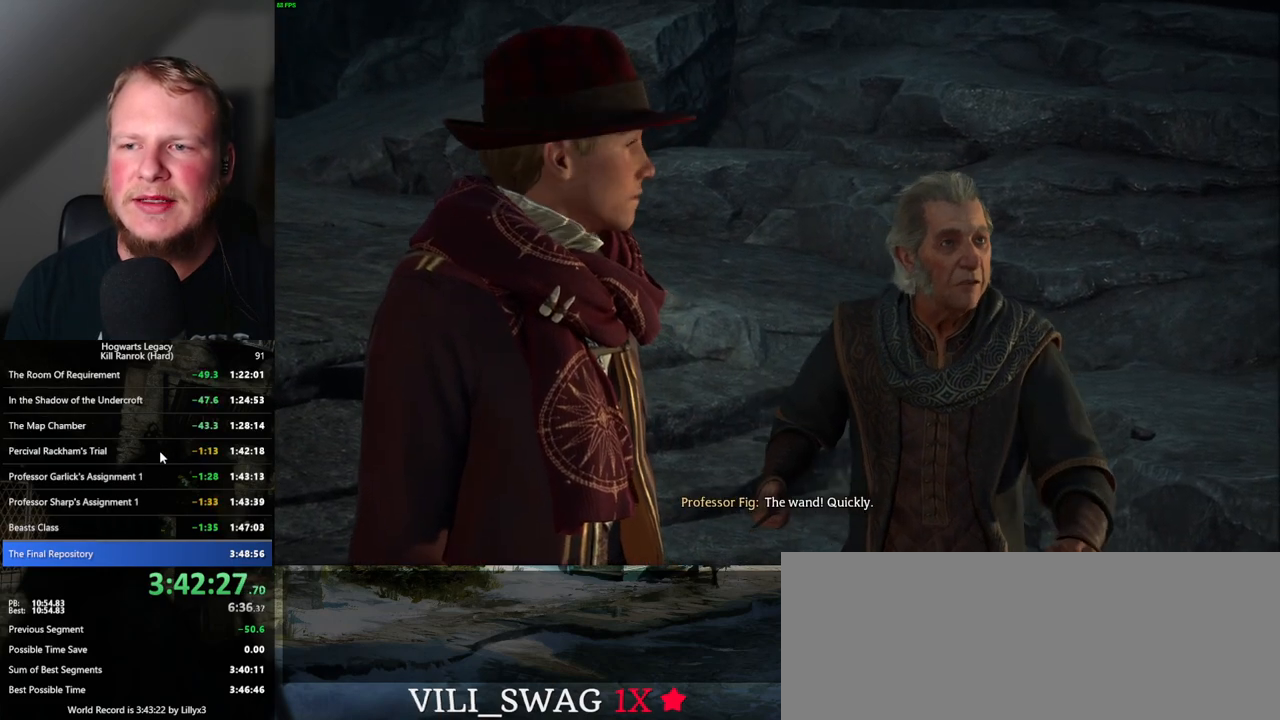
{"keys": [], "mouse": [], "events": []}
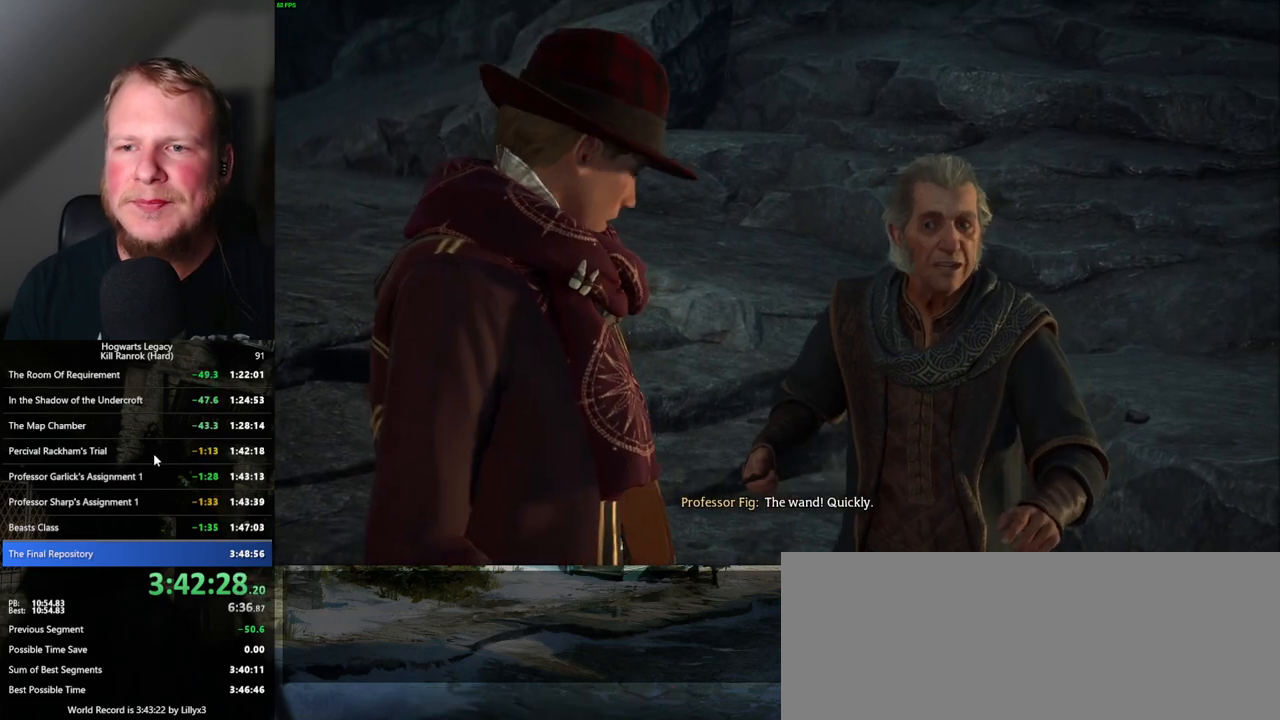
{"keys": [], "mouse": ["wheel"], "events": [[67, "mouse_wheel", "down"]]}
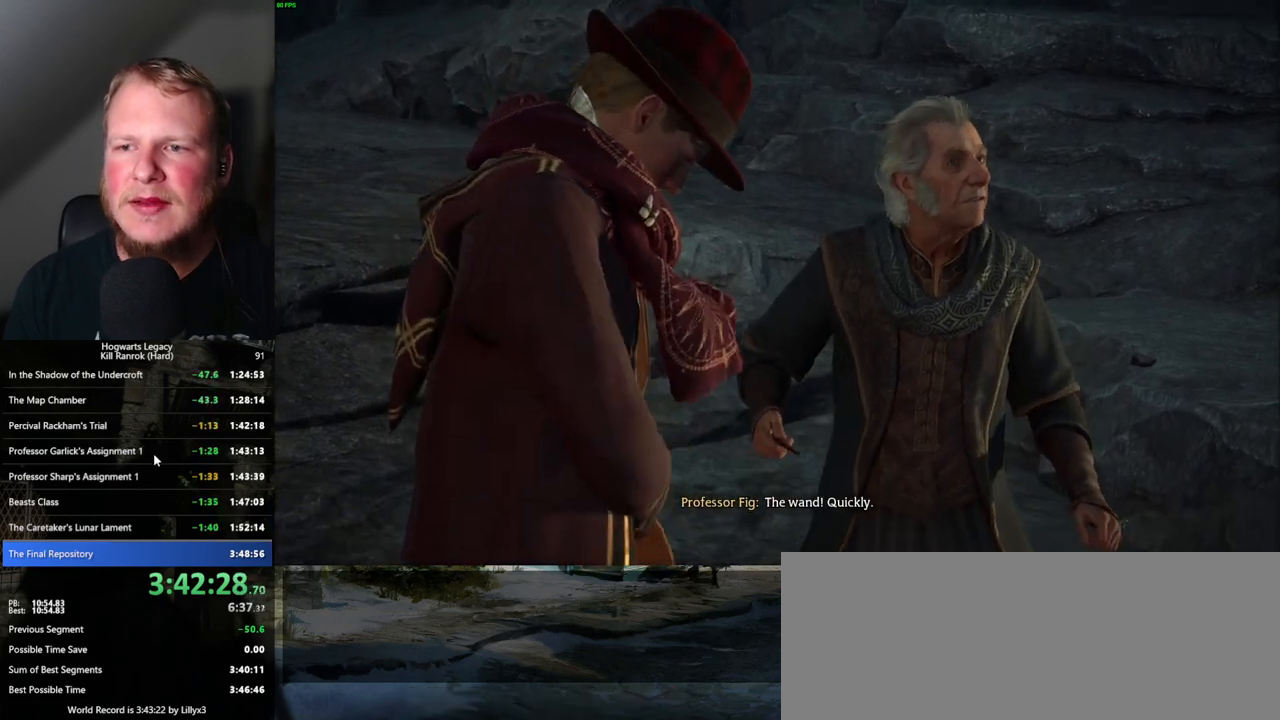
{"keys": [], "mouse": [], "events": [[300, "mouse_wheel", "up"]]}
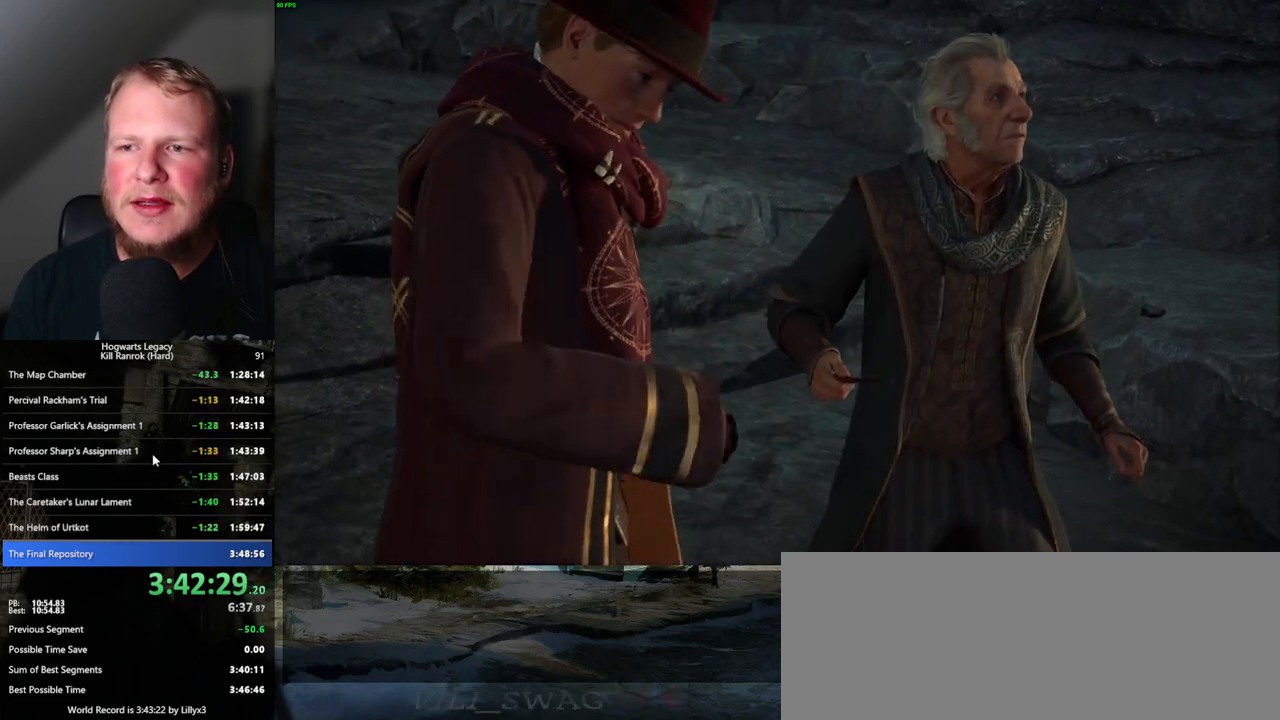
{"keys": [], "mouse": [], "events": []}
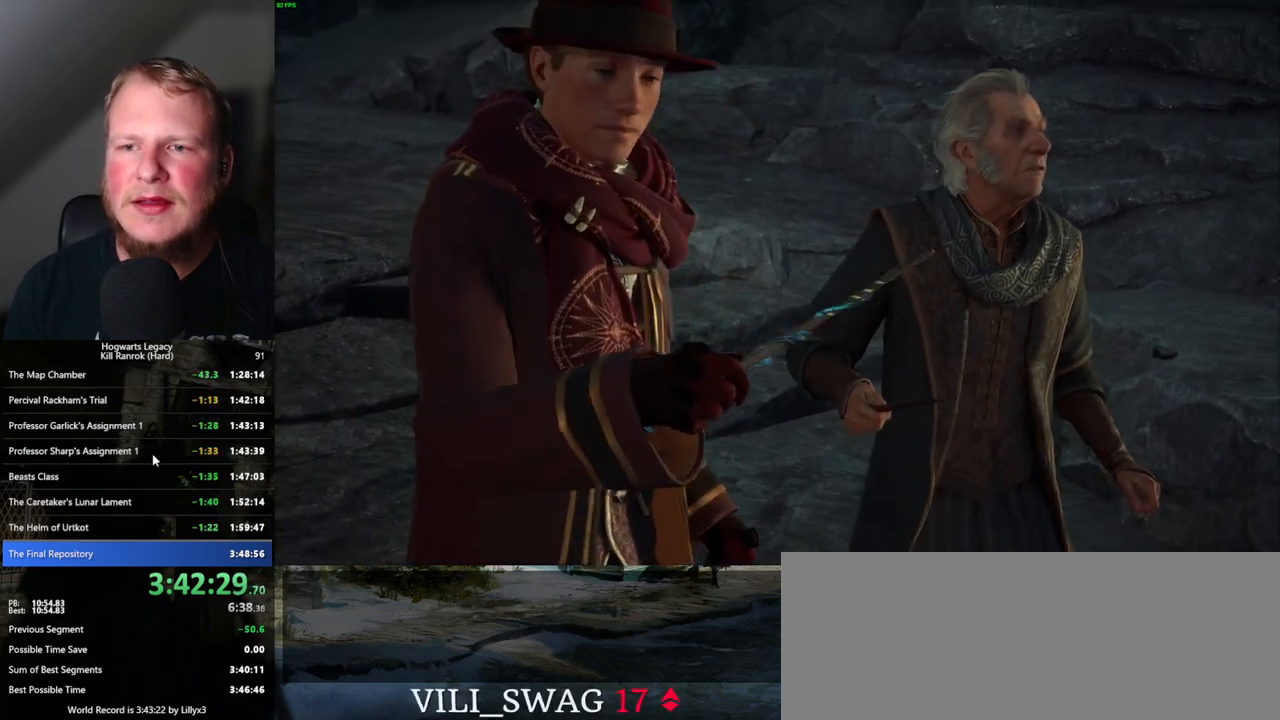
{"keys": [], "mouse": [], "events": [[250, "mouse_wheel", "down"], [467, "mouse_wheel", "up"]]}